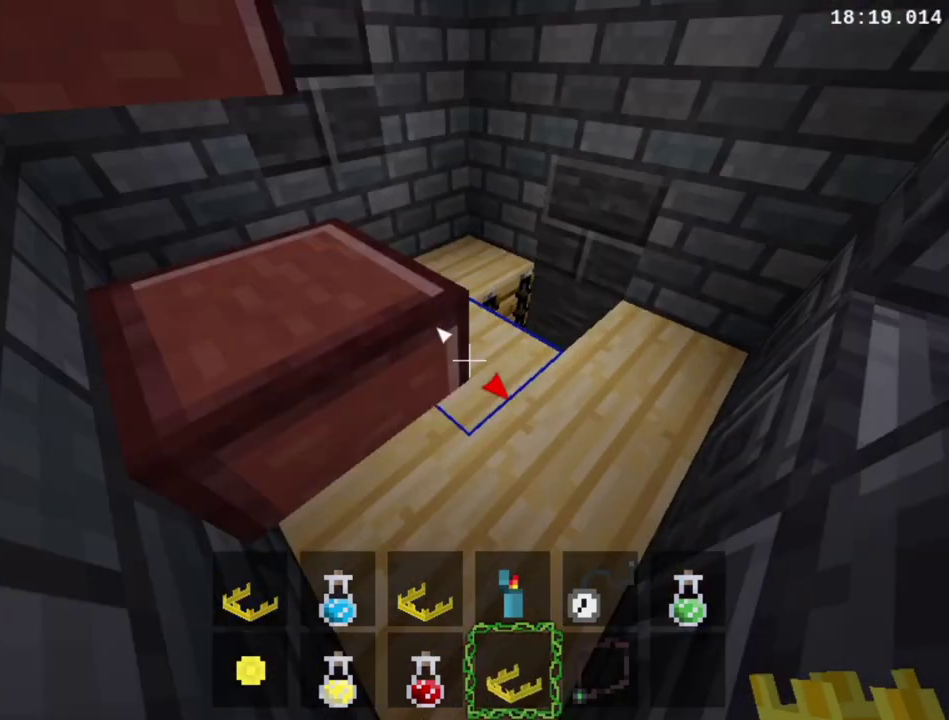
Gameplay with a controller (Xbox layout); each line is a JSON object with the inputs held at the frame after it. "events" lists button and stick changes between this image and that frame as [ms after this image, input, new state], when the widget could be followed in between. This overlay highlights the sticks when they move; stick clicks (L3 R3) are not distinguishable. Not read: DPAD_UP L2 L3 R2 R3 left_stick.
{"buttons": [], "right_stick": "center", "events": [[167, "L1", "down"], [500, "L1", "up"]]}
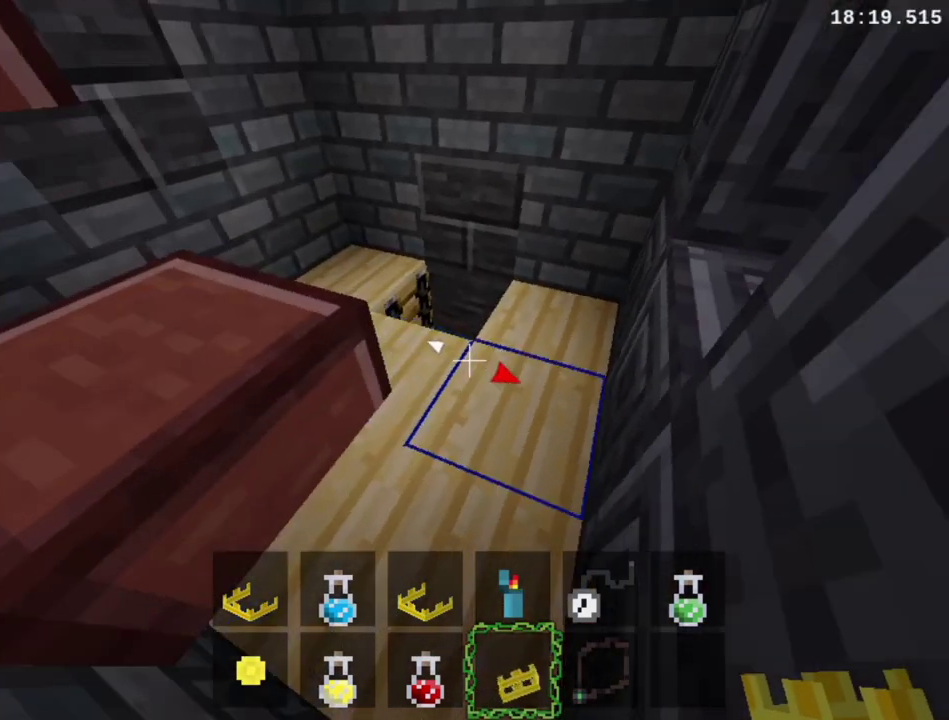
{"buttons": [], "right_stick": "center", "events": [[200, "L1", "down"], [500, "L1", "up"]]}
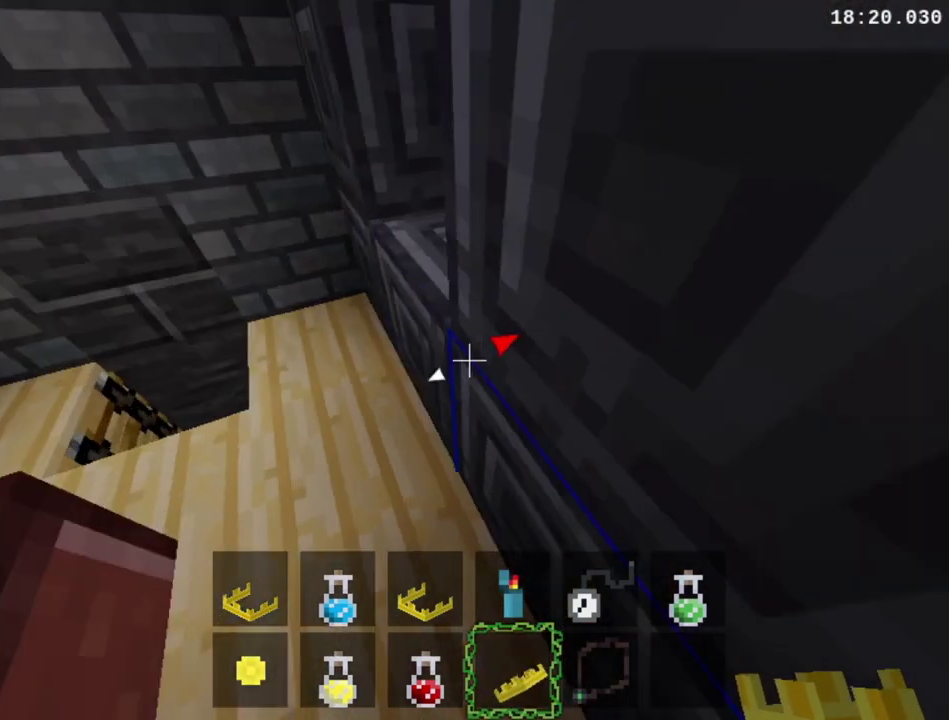
{"buttons": ["L1"], "right_stick": "center", "events": [[267, "L1", "down"]]}
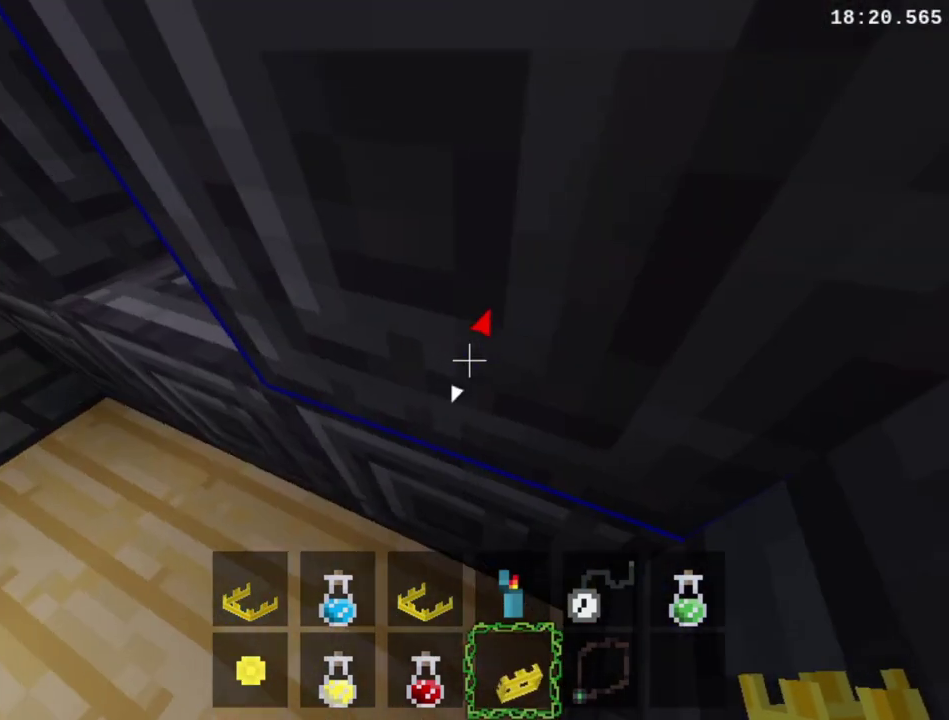
{"buttons": [], "right_stick": "center", "events": [[67, "L1", "up"]]}
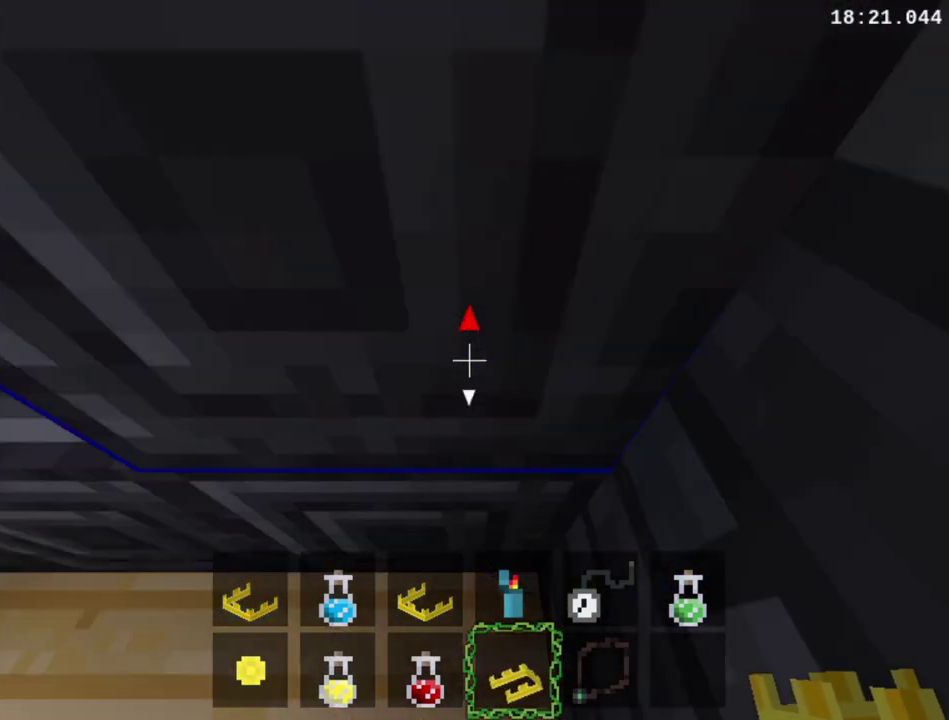
{"buttons": ["R1"], "right_stick": "center", "events": [[300, "R1", "down"]]}
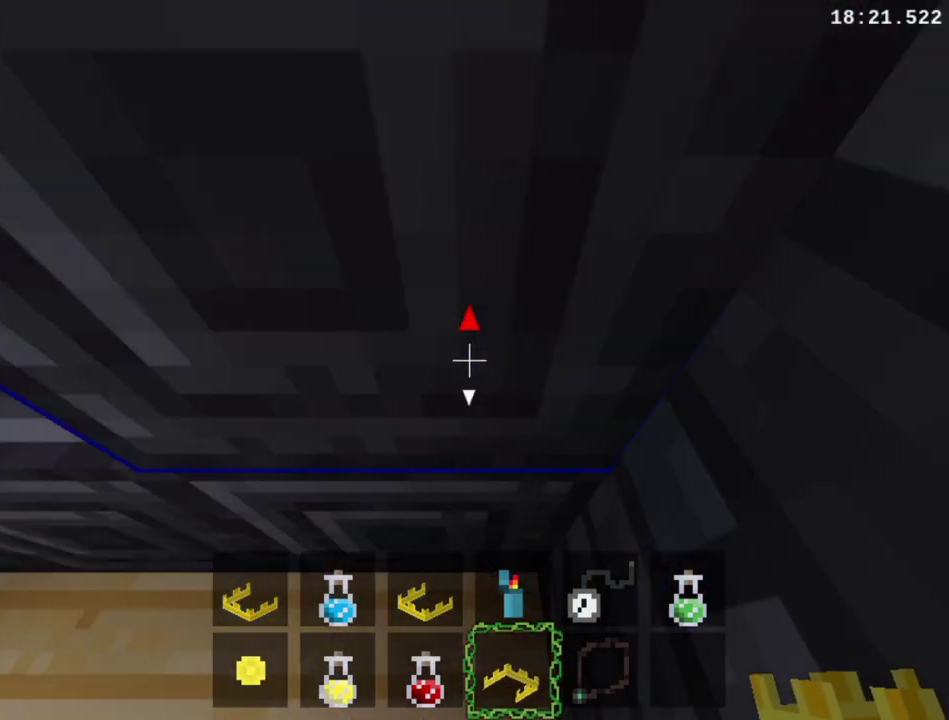
{"buttons": ["R1"], "right_stick": "center", "events": [[100, "Y", "down"], [200, "Y", "up"]]}
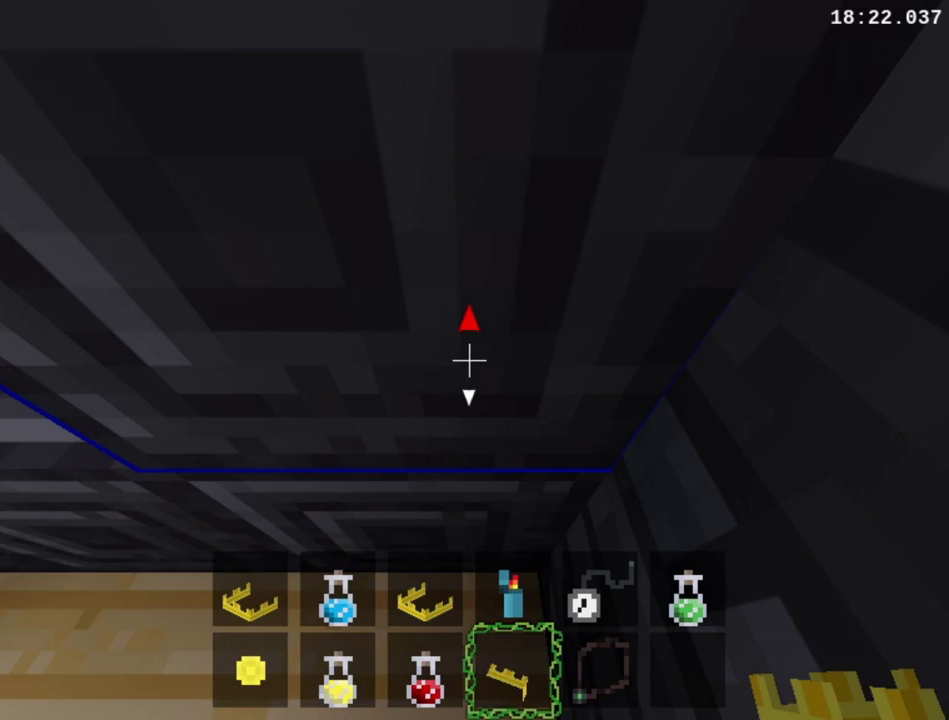
{"buttons": ["R1"], "right_stick": "center", "events": []}
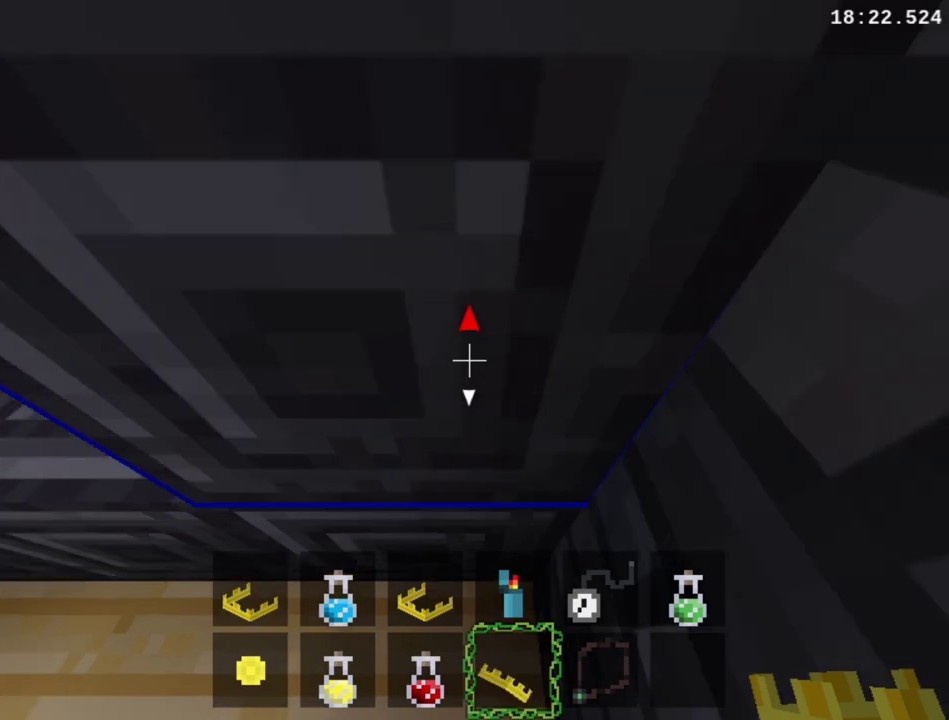
{"buttons": ["A", "R1"], "right_stick": "center", "events": [[400, "A", "down"]]}
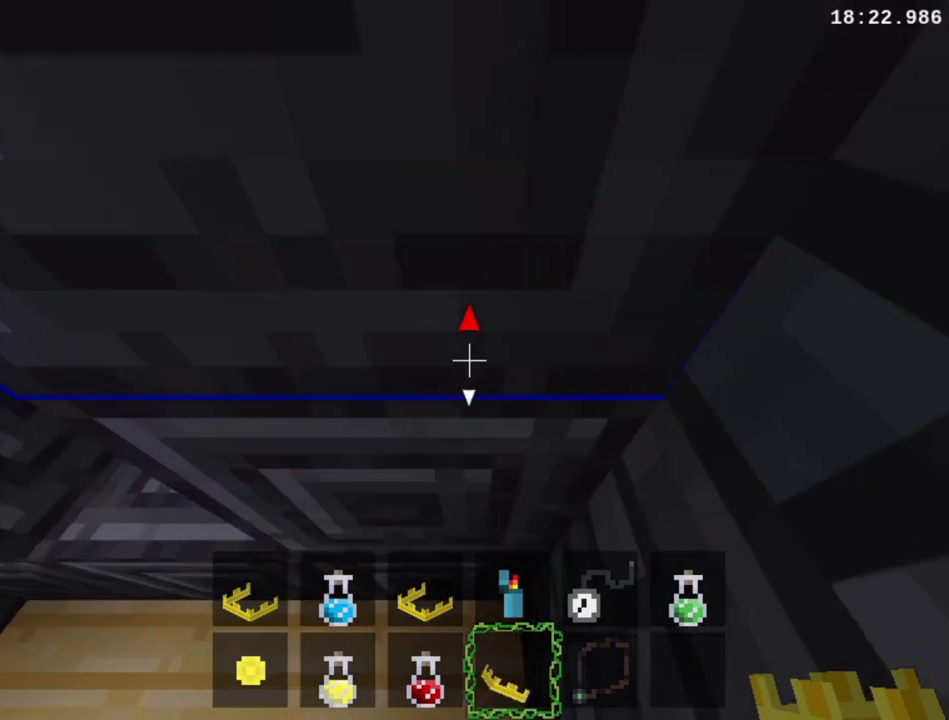
{"buttons": ["R1"], "right_stick": "center", "events": [[33, "A", "up"], [133, "A", "down"], [233, "A", "up"], [333, "A", "down"], [433, "A", "up"]]}
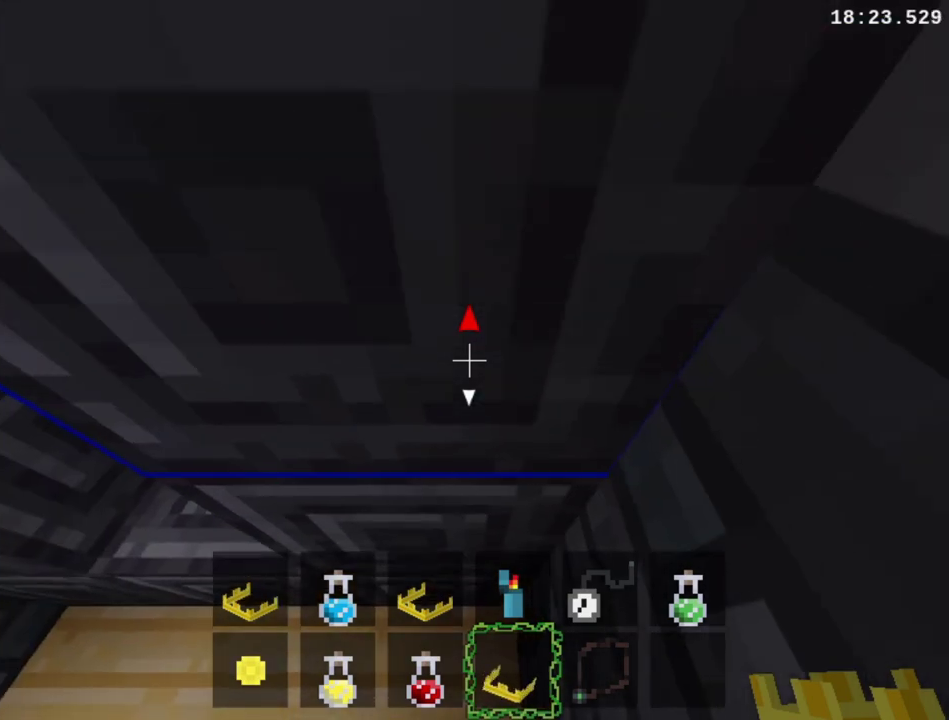
{"buttons": ["R1"], "right_stick": "center", "events": [[33, "A", "down"], [133, "A", "up"], [300, "A", "down"], [367, "A", "up"]]}
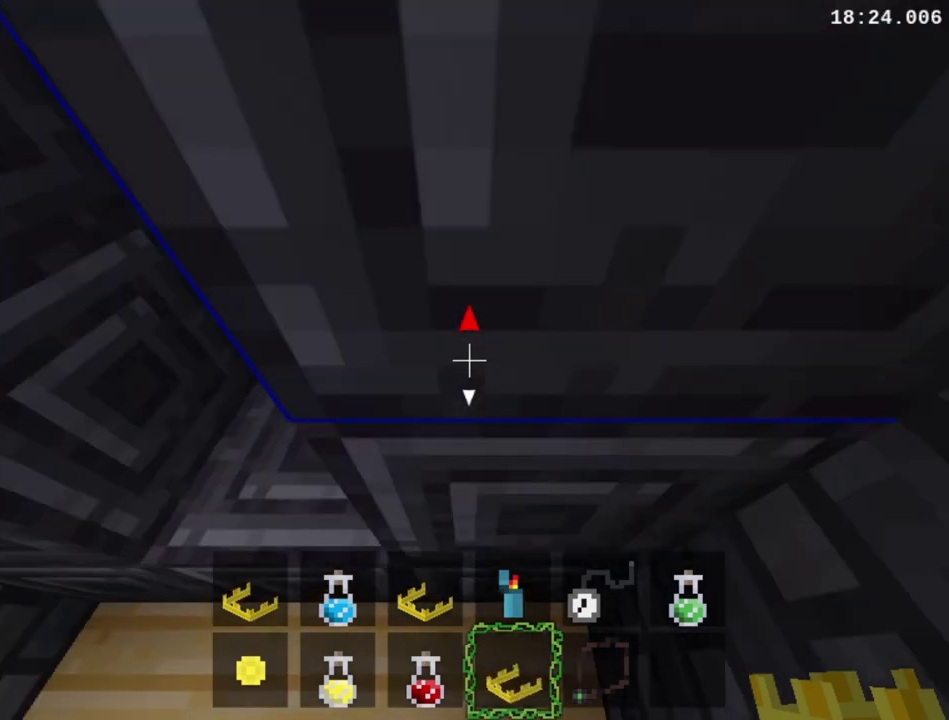
{"buttons": ["R1"], "right_stick": "center", "events": [[167, "A", "down"], [233, "A", "up"]]}
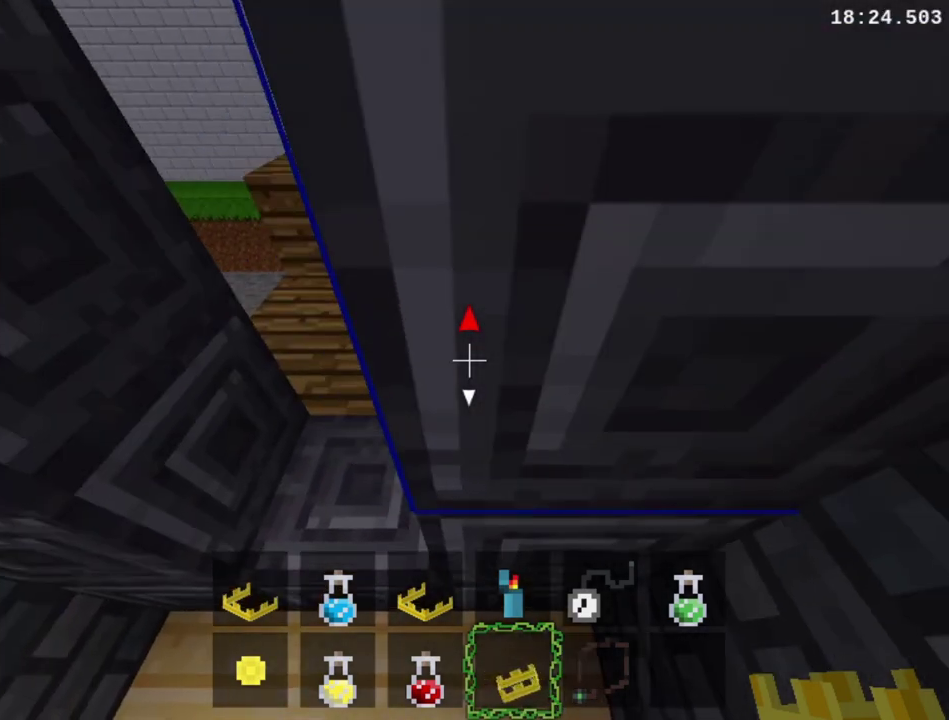
{"buttons": ["A", "R1"], "right_stick": "center", "events": [[33, "A", "down"], [100, "A", "up"], [233, "A", "down"], [333, "A", "up"], [467, "A", "down"]]}
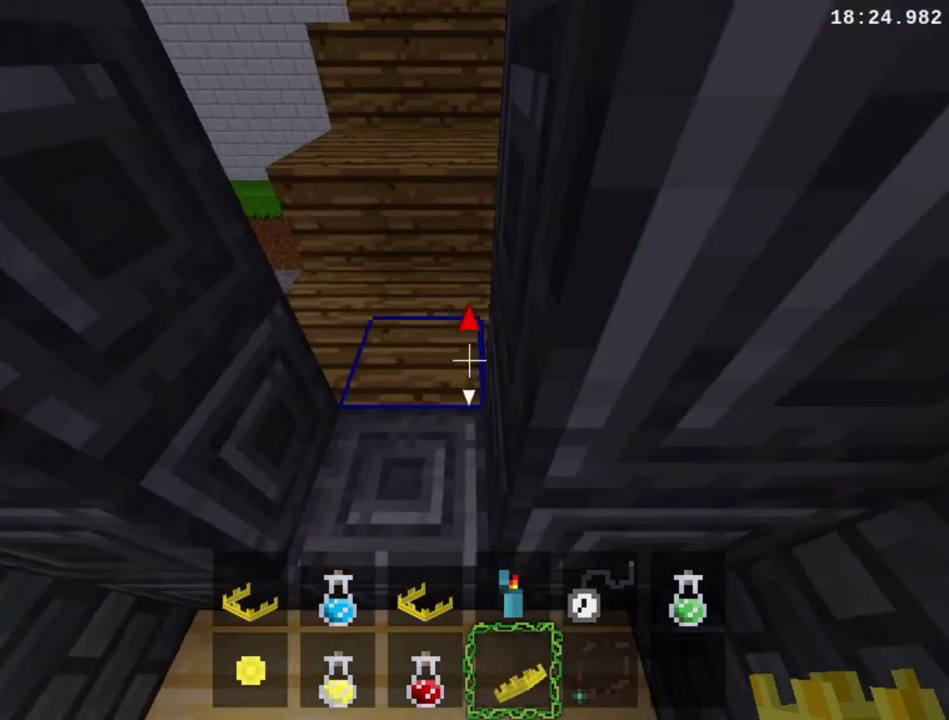
{"buttons": ["R1"], "right_stick": "center", "events": [[67, "A", "up"], [167, "A", "down"], [300, "A", "up"], [367, "A", "down"], [467, "A", "up"]]}
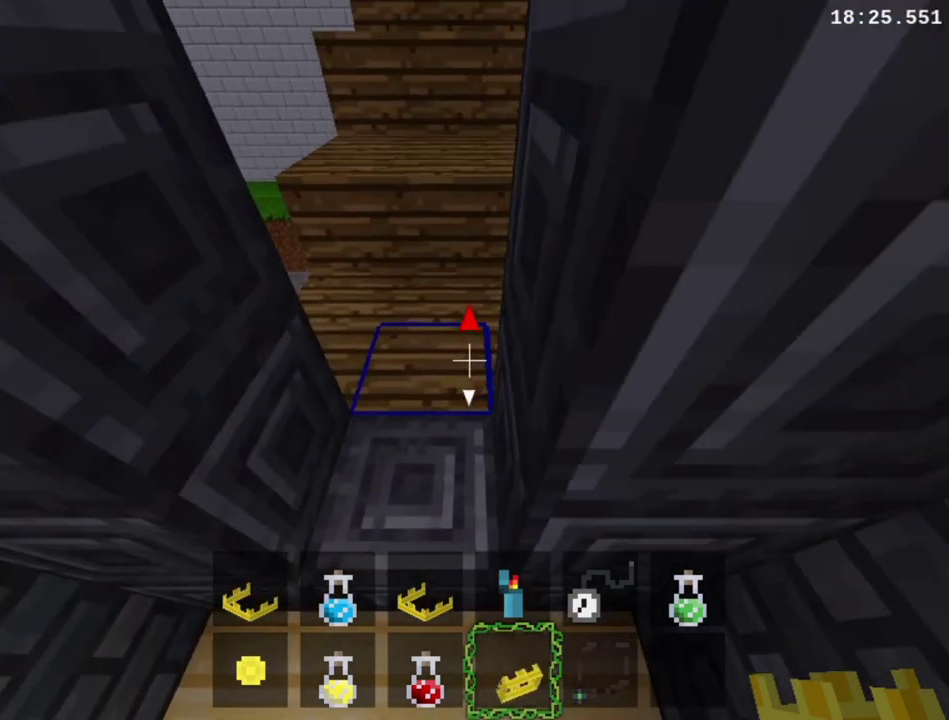
{"buttons": ["R1"], "right_stick": "center", "events": []}
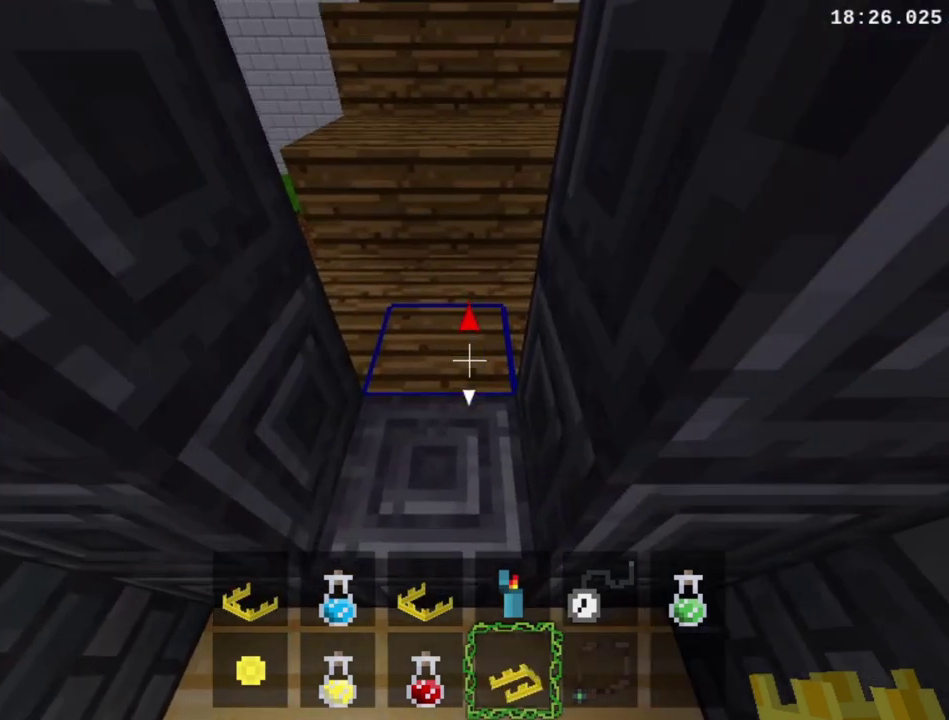
{"buttons": ["A"], "right_stick": "center", "events": [[33, "R1", "up"], [67, "A", "down"], [333, "A", "up"], [500, "A", "down"]]}
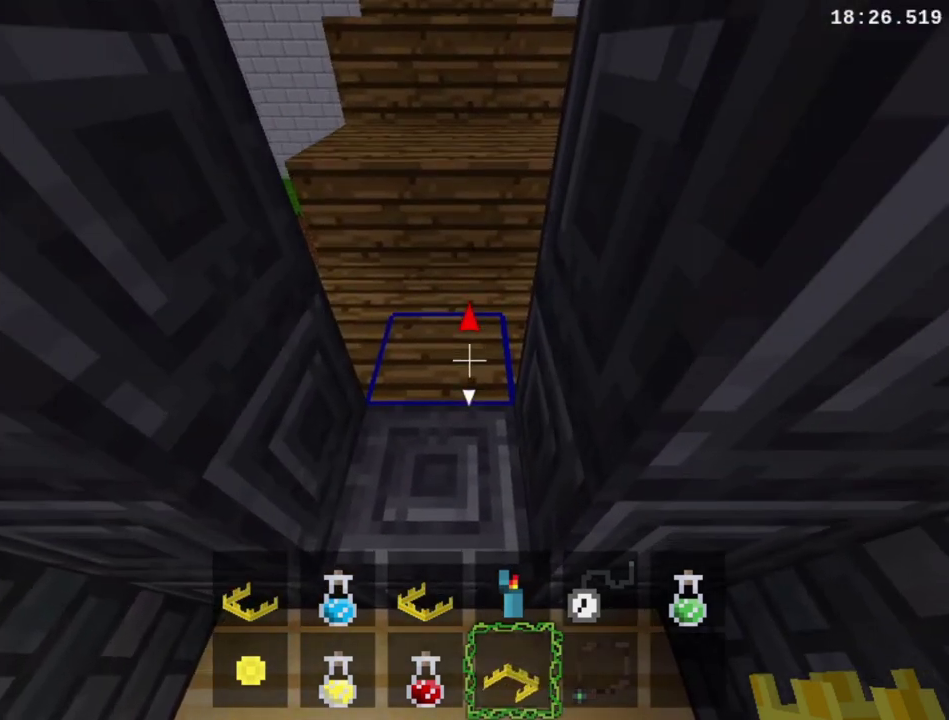
{"buttons": [], "right_stick": "center", "events": [[300, "A", "up"], [367, "A", "down"], [433, "A", "up"]]}
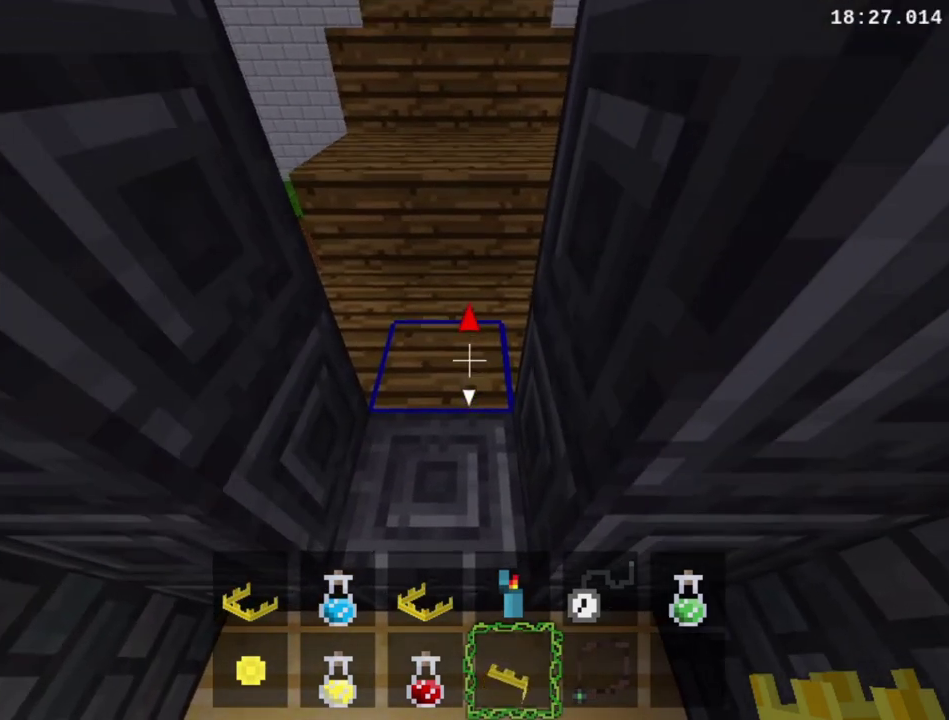
{"buttons": ["A"], "right_stick": "center", "events": [[67, "A", "down"], [133, "A", "up"], [267, "A", "down"], [333, "A", "up"], [467, "A", "down"]]}
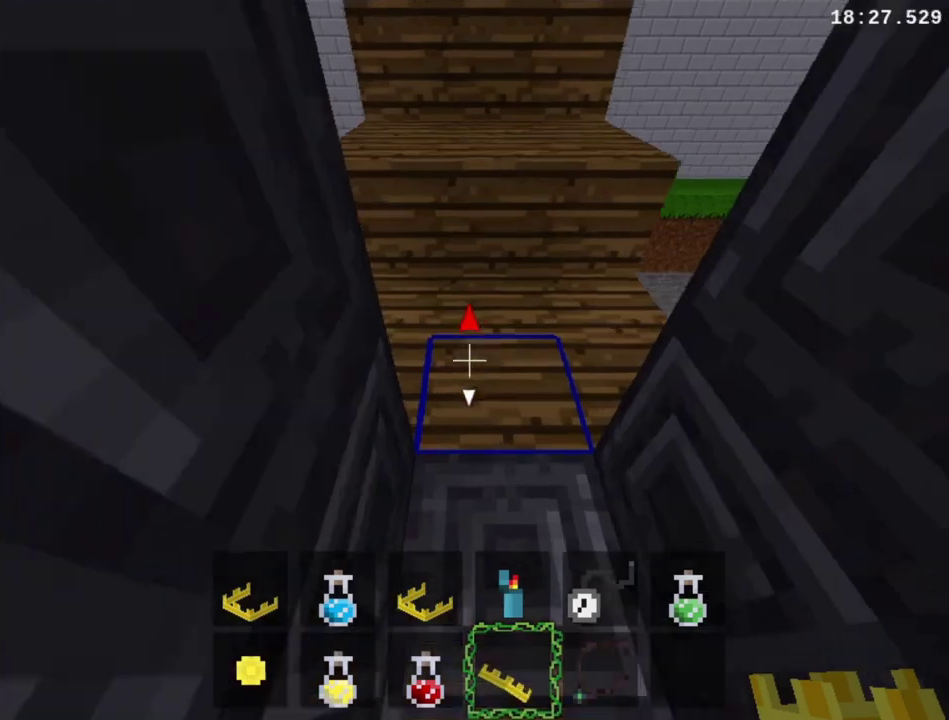
{"buttons": [], "right_stick": "center", "events": [[67, "A", "up"], [133, "A", "down"], [233, "A", "up"]]}
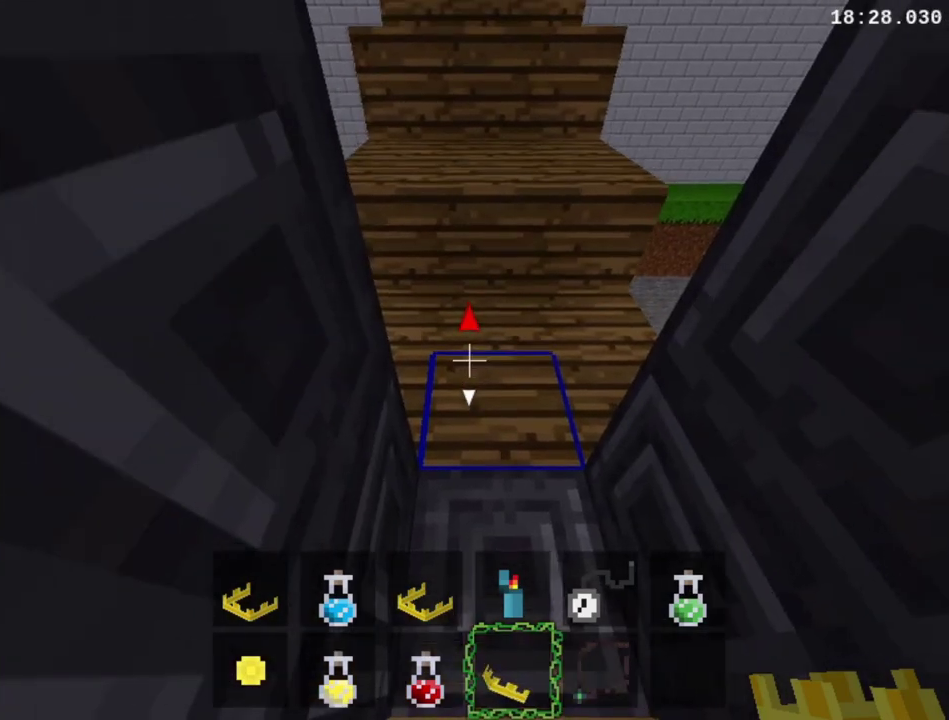
{"buttons": [], "right_stick": "center", "events": [[133, "A", "down"], [200, "A", "up"]]}
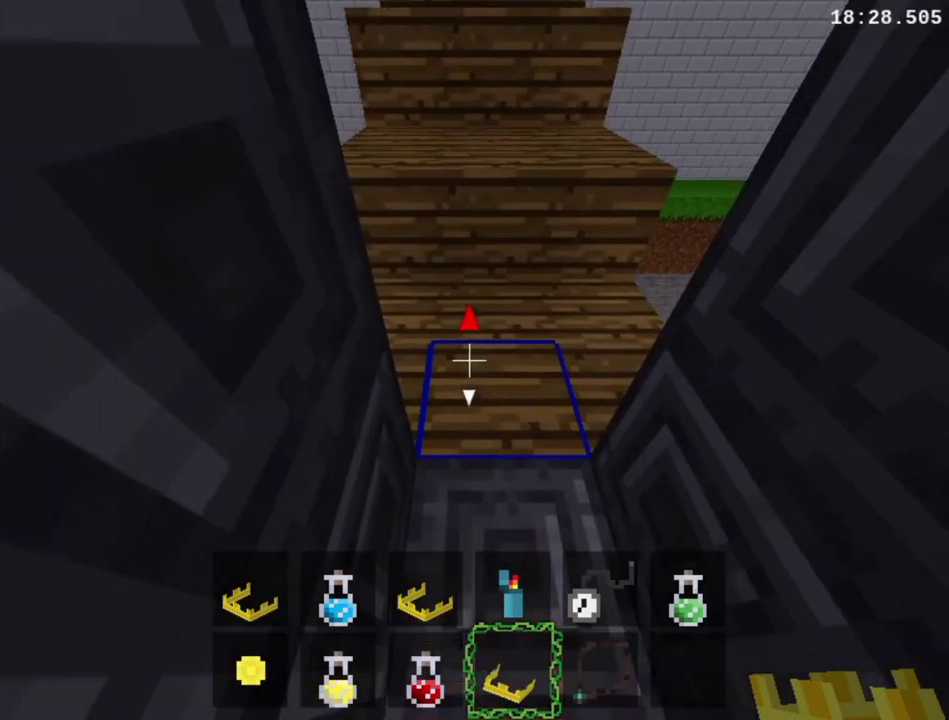
{"buttons": [], "right_stick": "center", "events": []}
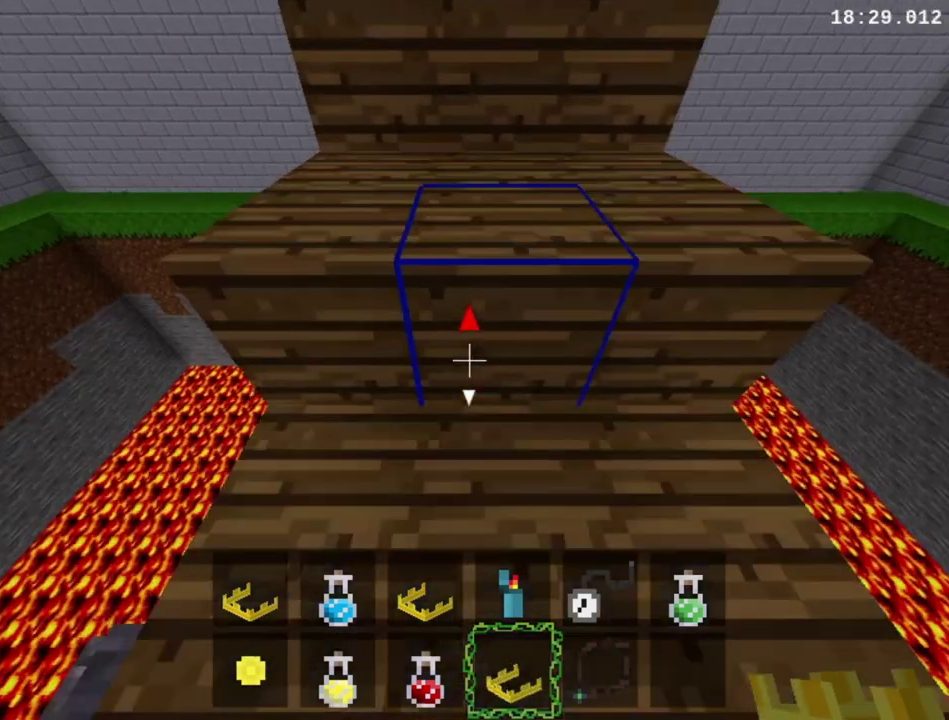
{"buttons": ["A"], "right_stick": "center", "events": [[100, "A", "down"]]}
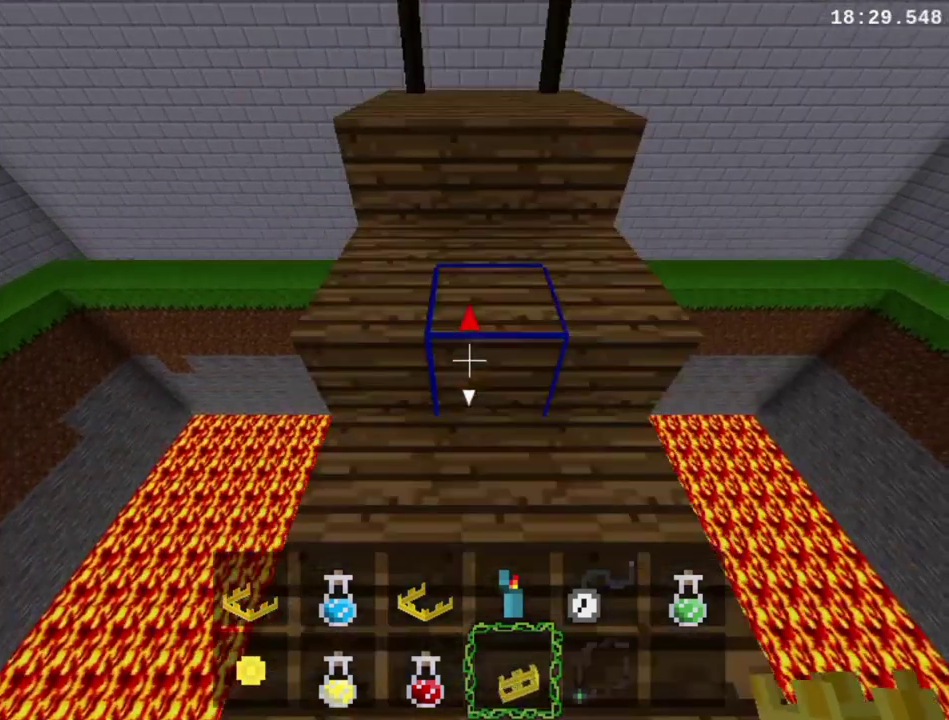
{"buttons": ["A"], "right_stick": "center", "events": []}
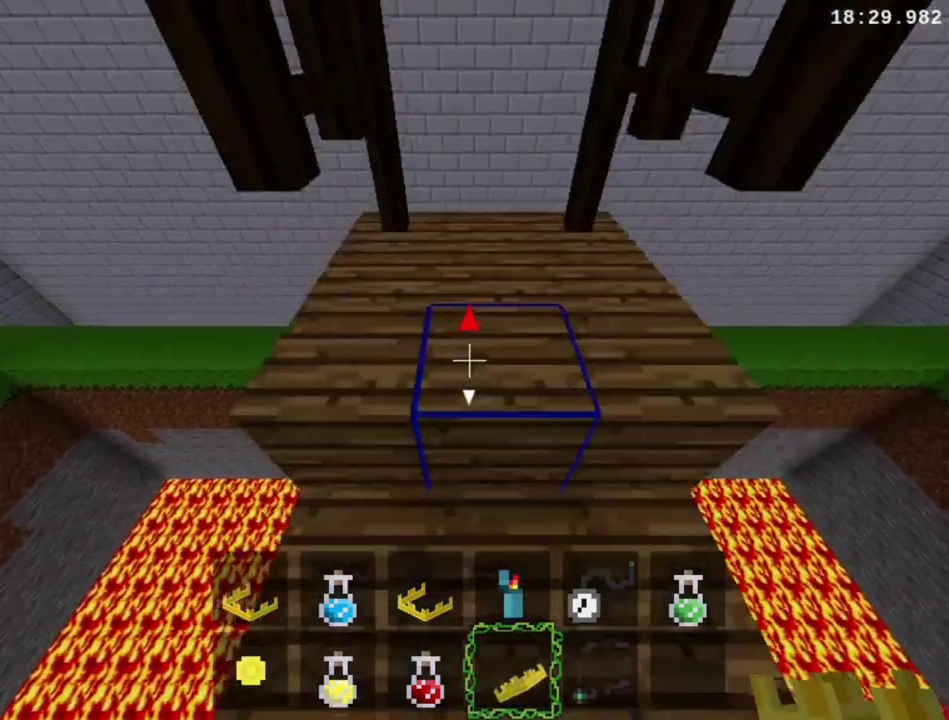
{"buttons": ["A"], "right_stick": "center", "events": []}
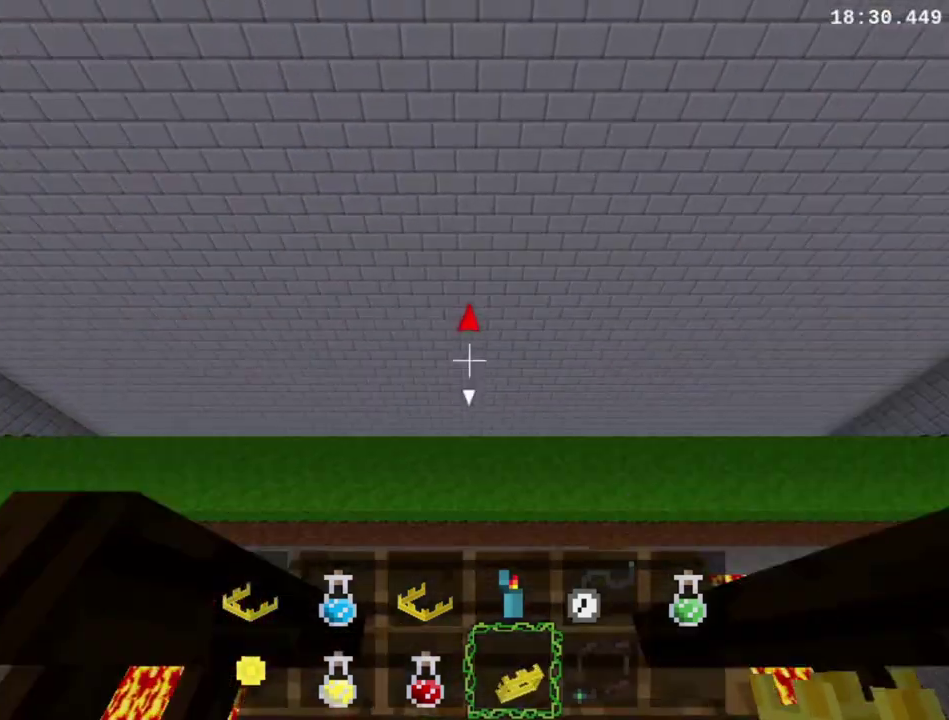
{"buttons": ["A"], "right_stick": "center", "events": []}
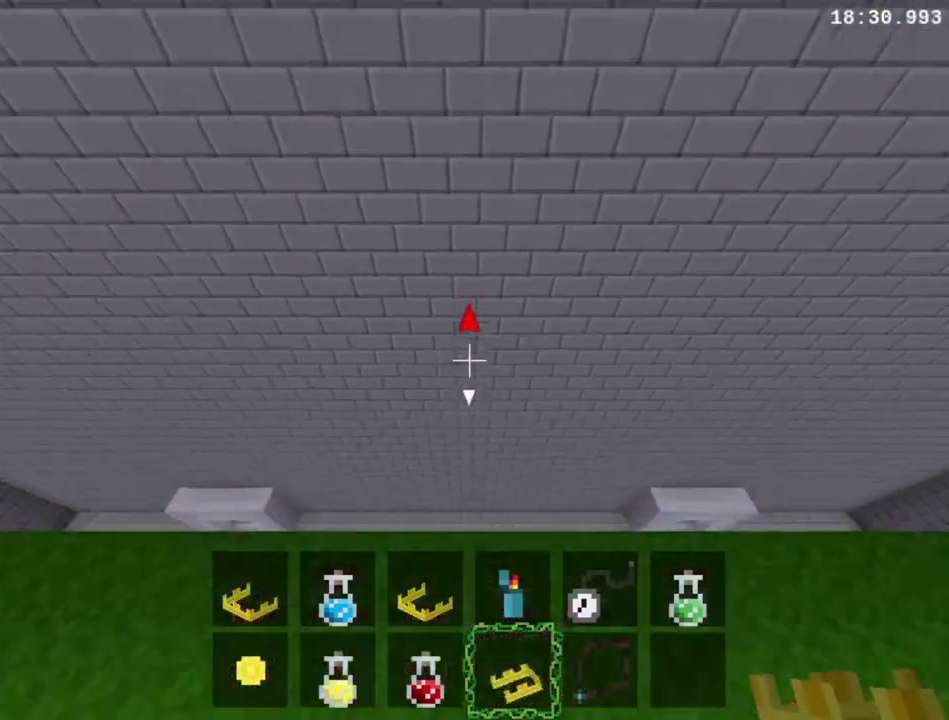
{"buttons": ["A"], "right_stick": "center", "events": []}
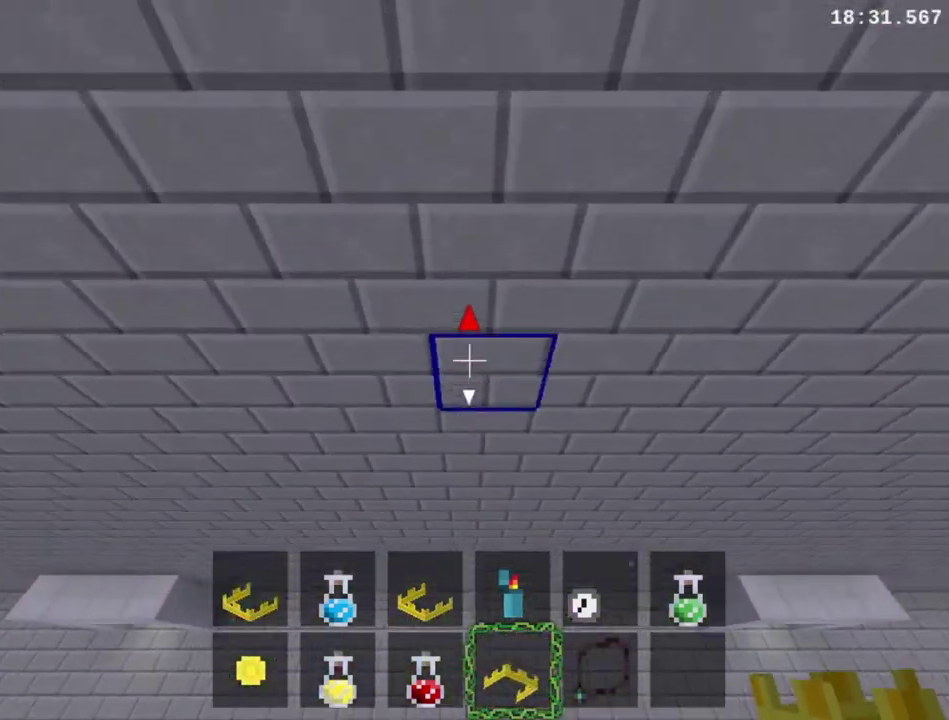
{"buttons": ["A"], "right_stick": "center", "events": []}
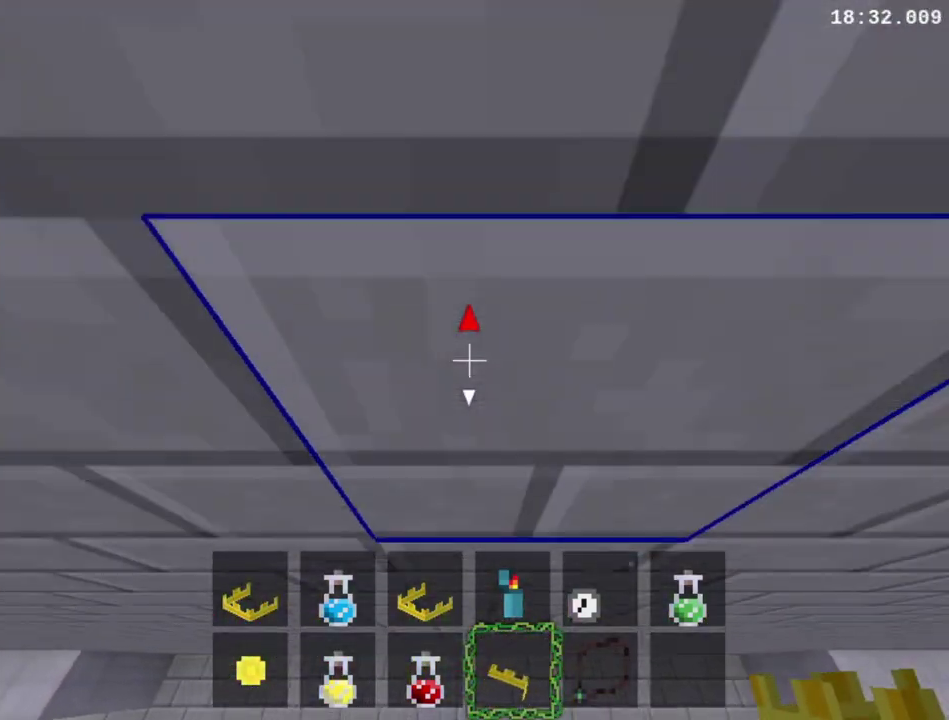
{"buttons": ["A"], "right_stick": "center", "events": []}